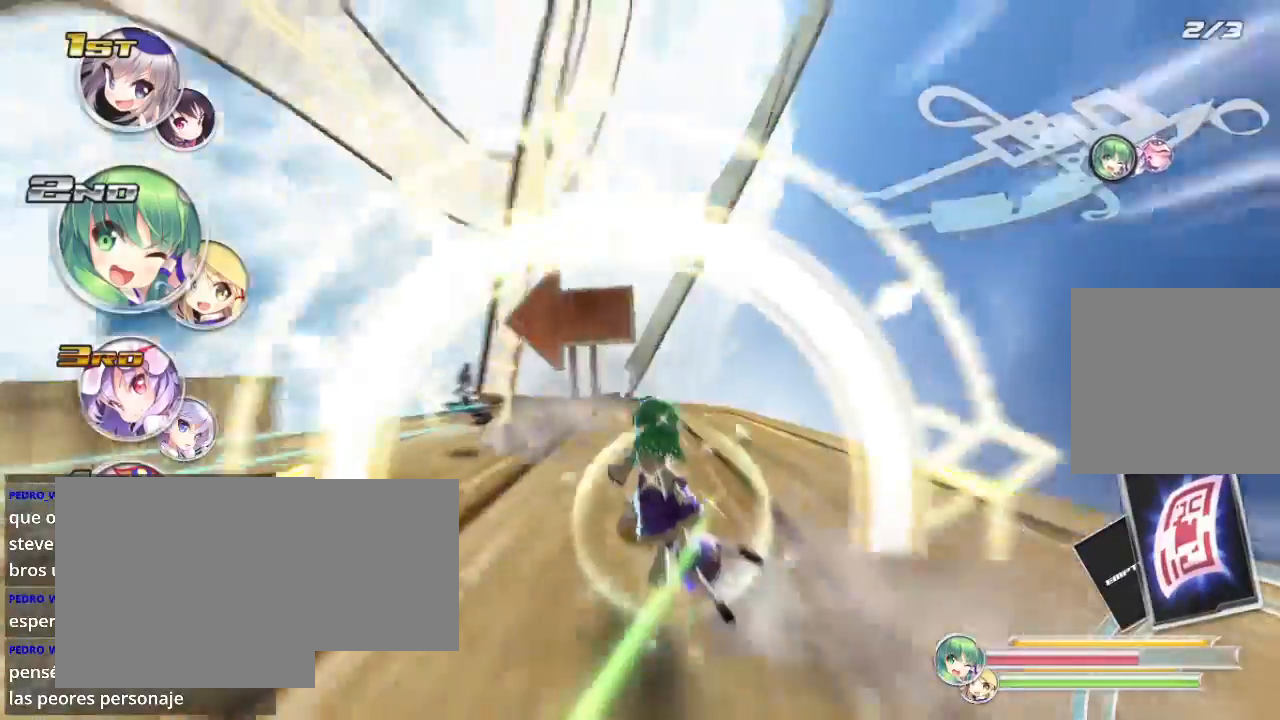
Gameplay with a controller (Xbox layout); each line is a JSON object with the inputs held at the frame after it. "events" lists button and stick changes between this image and that frame as [ms after this image, input, new state], when the widget could be followed in between.
{"buttons": ["R2"], "left_stick": "center", "right_stick": "center", "events": [[167, "L2", "up"], [300, "left_stick", "left"], [400, "left_stick", "center"]]}
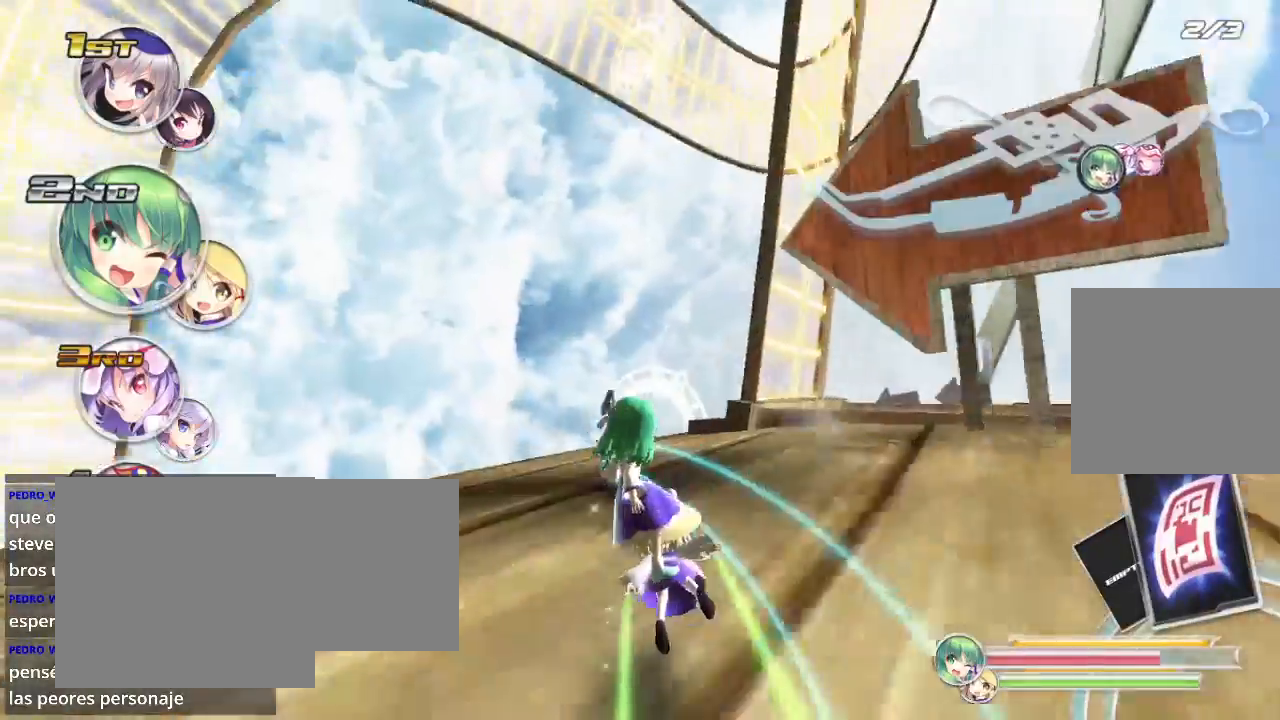
{"buttons": ["R2"], "left_stick": "right", "right_stick": "center", "events": [[33, "left_stick", "down-left"], [100, "left_stick", "left"], [233, "left_stick", "center"], [300, "left_stick", "right"]]}
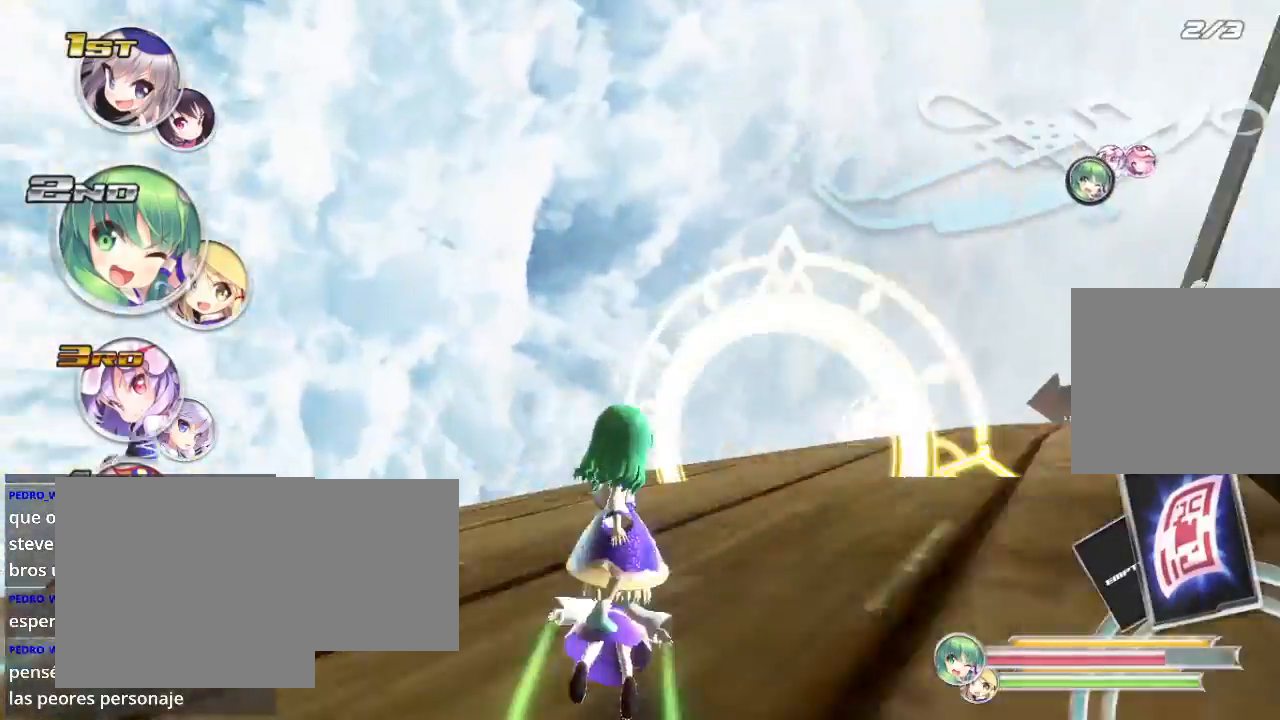
{"buttons": ["R2"], "left_stick": "right", "right_stick": "center", "events": [[33, "left_stick", "left"], [233, "left_stick", "right"]]}
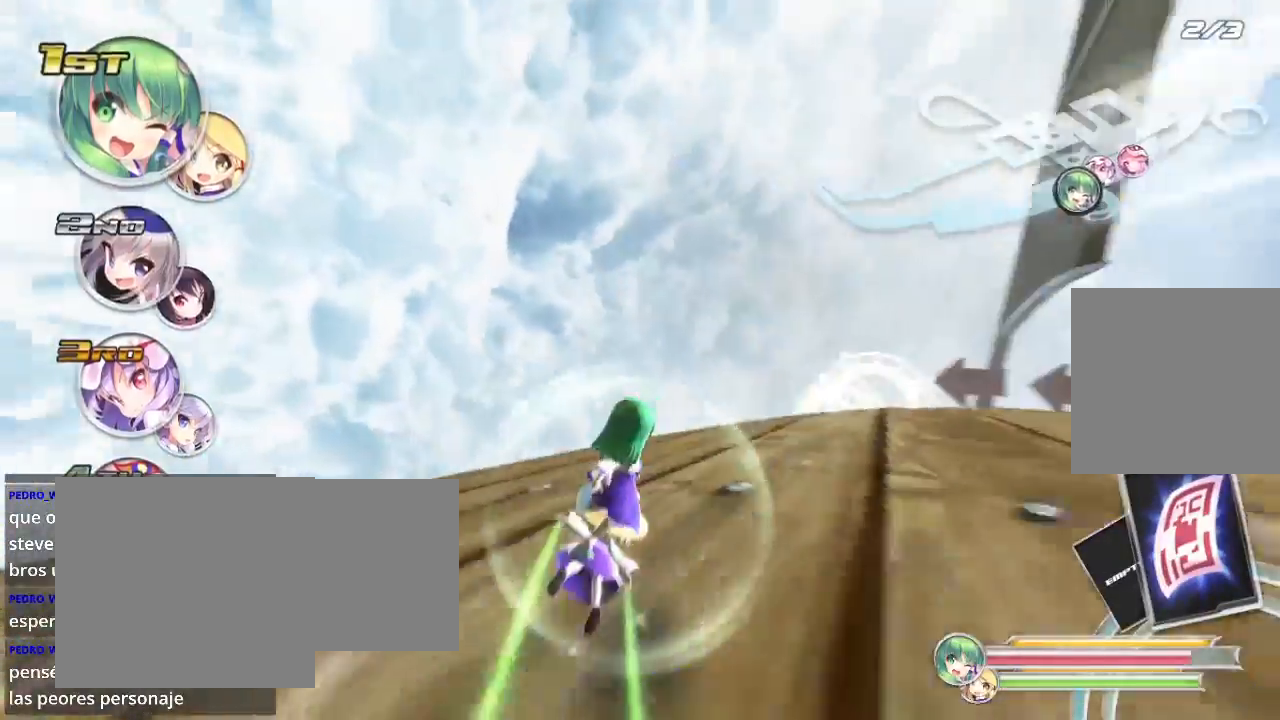
{"buttons": ["R2"], "left_stick": "right", "right_stick": "center", "events": [[133, "A", "down"], [267, "A", "up"]]}
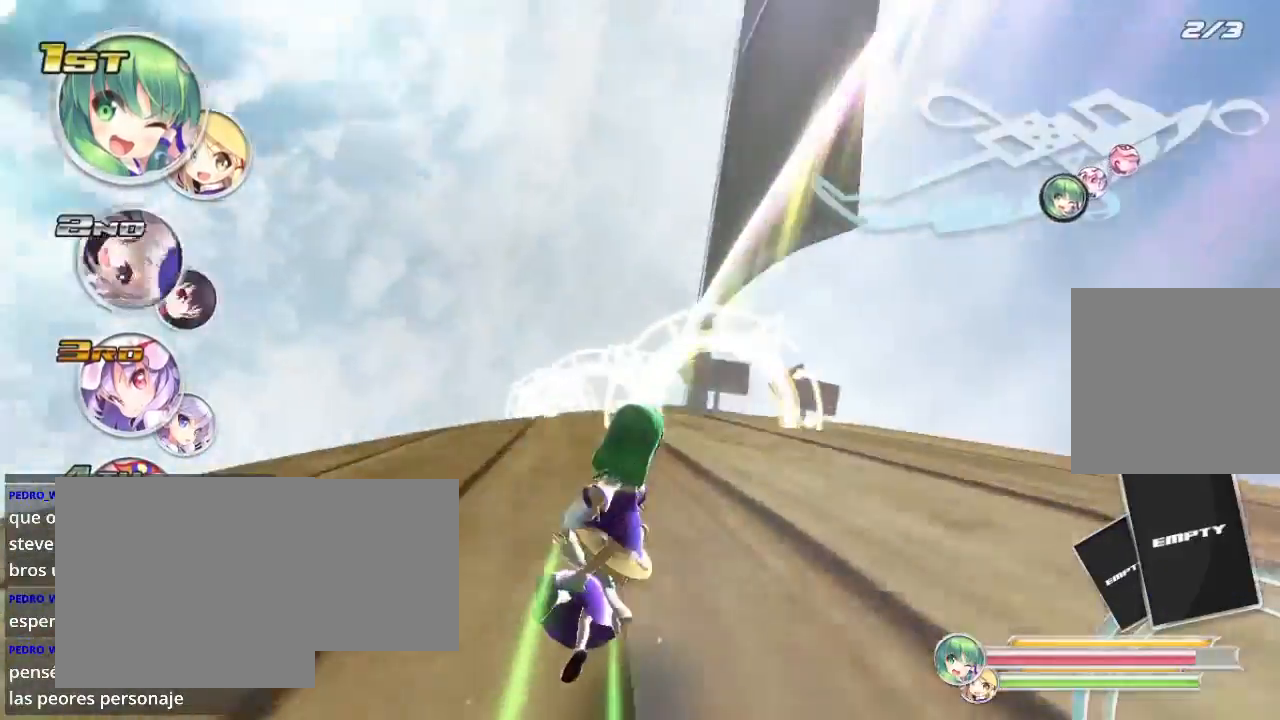
{"buttons": ["L2", "R2"], "left_stick": "left", "right_stick": "center", "events": [[233, "left_stick", "left"], [333, "L2", "down"]]}
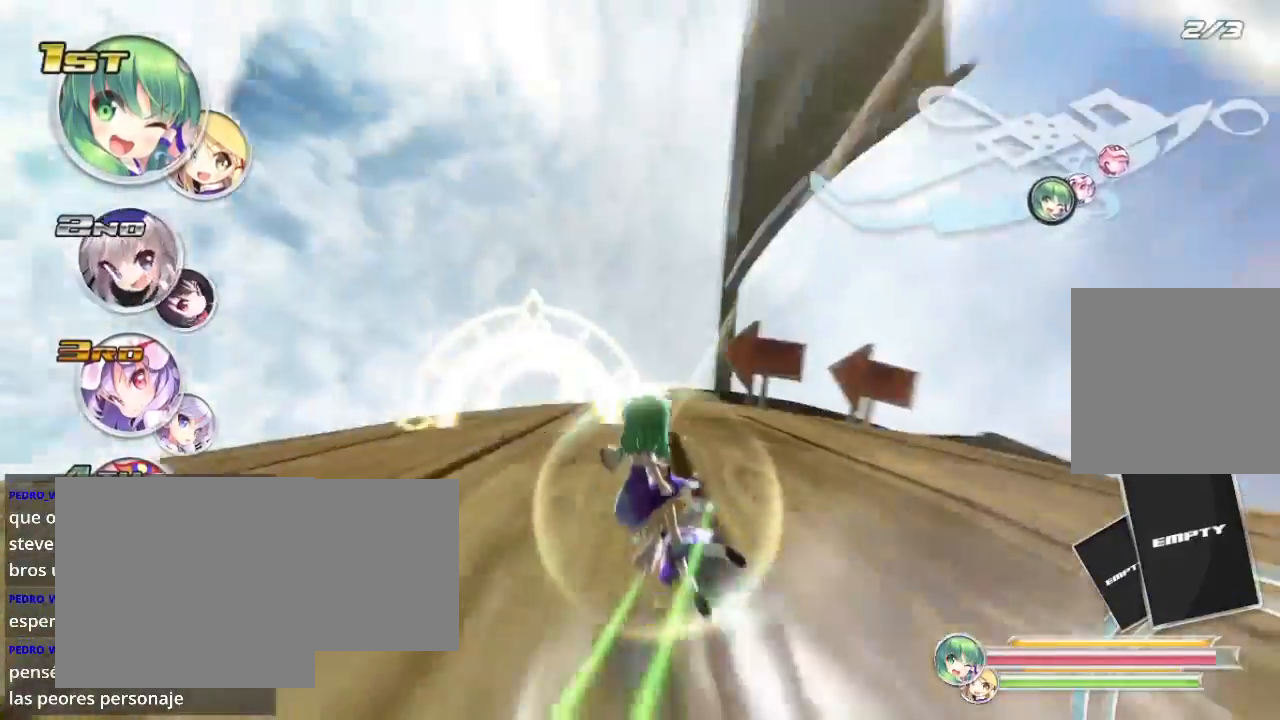
{"buttons": ["R2"], "left_stick": "right", "right_stick": "center", "events": [[33, "L2", "up"], [233, "left_stick", "center"], [500, "left_stick", "right"]]}
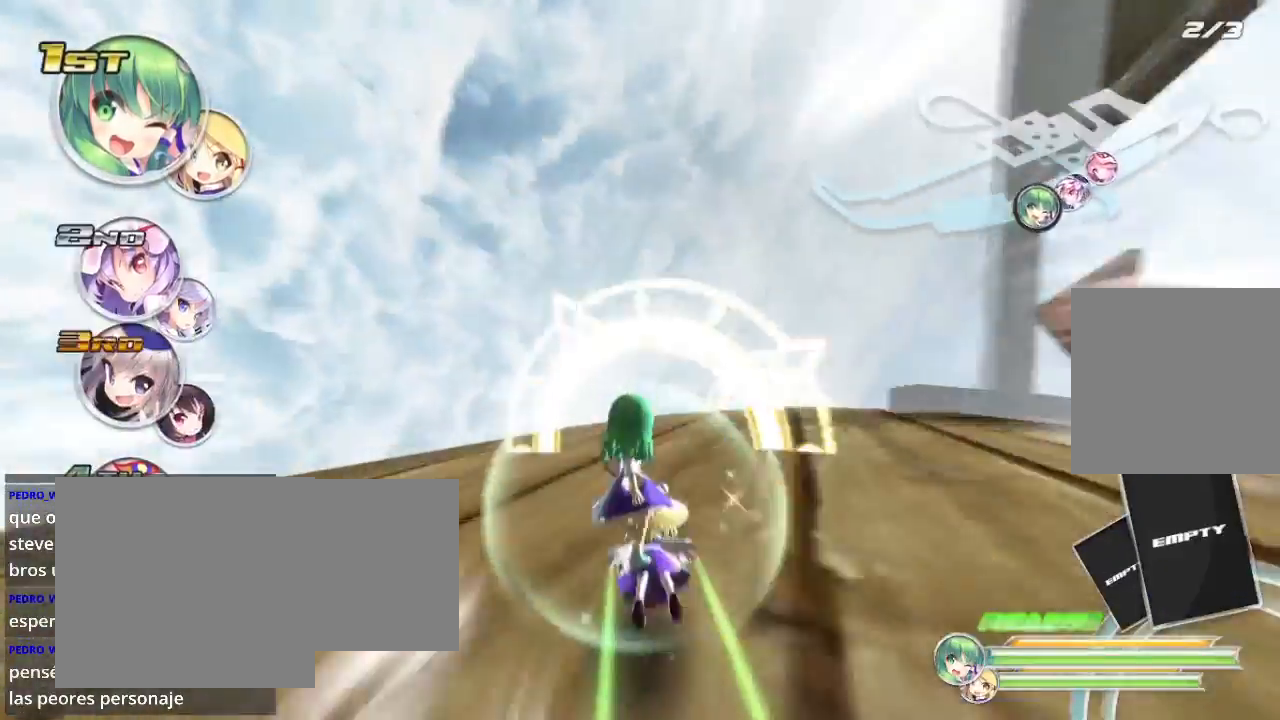
{"buttons": ["R2"], "left_stick": "right", "right_stick": "center", "events": [[33, "L2", "down"], [167, "left_stick", "center"], [200, "L2", "up"], [300, "left_stick", "right"]]}
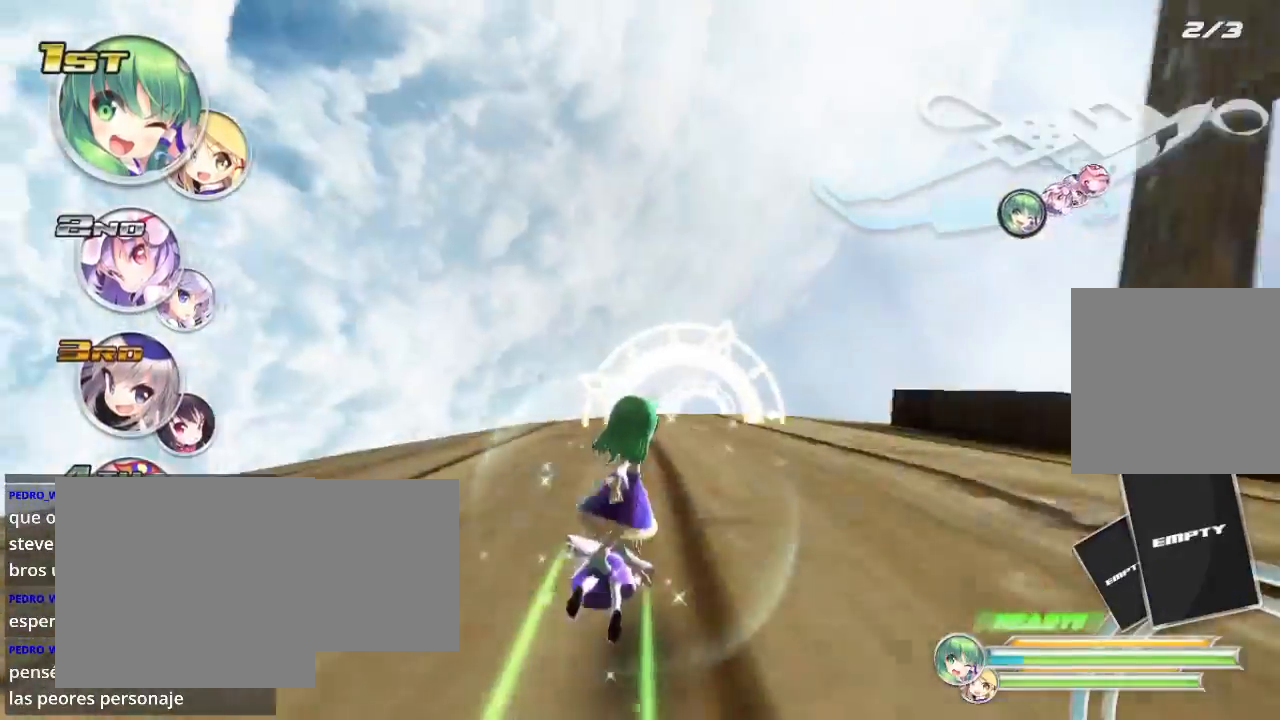
{"buttons": ["B", "R2"], "left_stick": "right", "right_stick": "center", "events": [[167, "left_stick", "center"], [267, "left_stick", "left"], [367, "left_stick", "center"], [467, "B", "down"], [467, "left_stick", "right"]]}
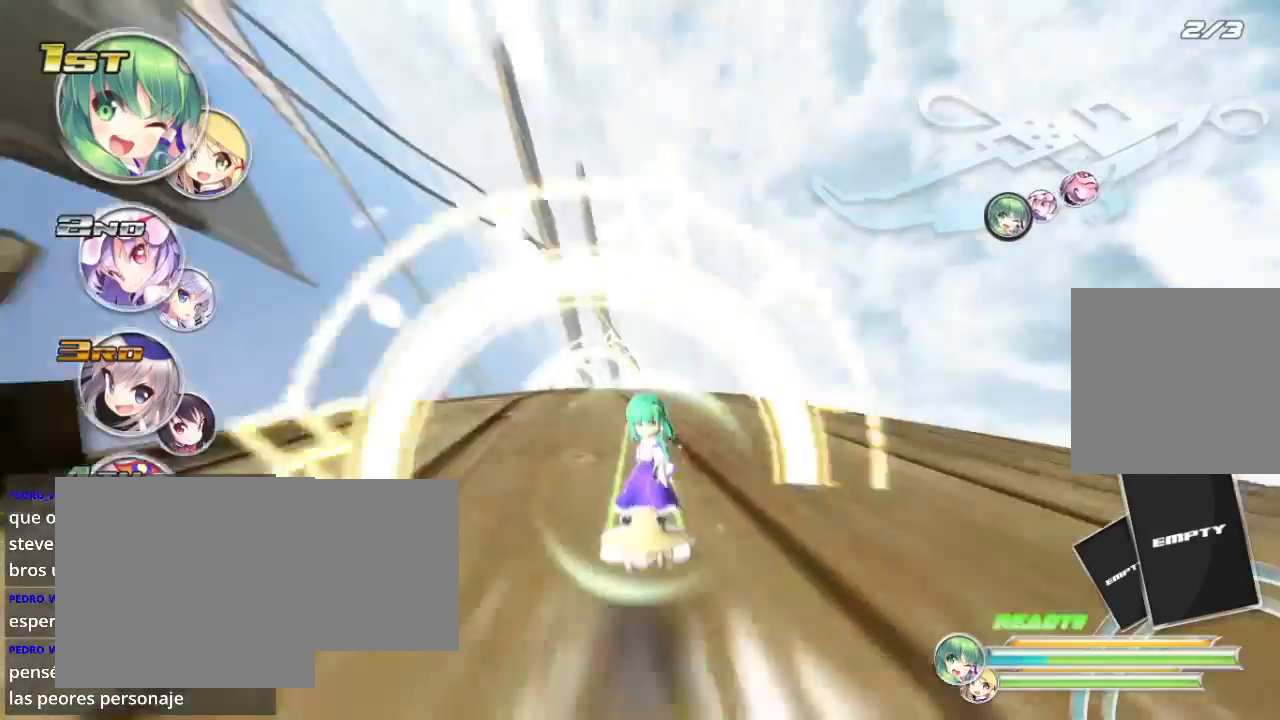
{"buttons": ["R2"], "left_stick": "left", "right_stick": "center", "events": [[233, "left_stick", "center"], [333, "B", "up"], [400, "left_stick", "left"]]}
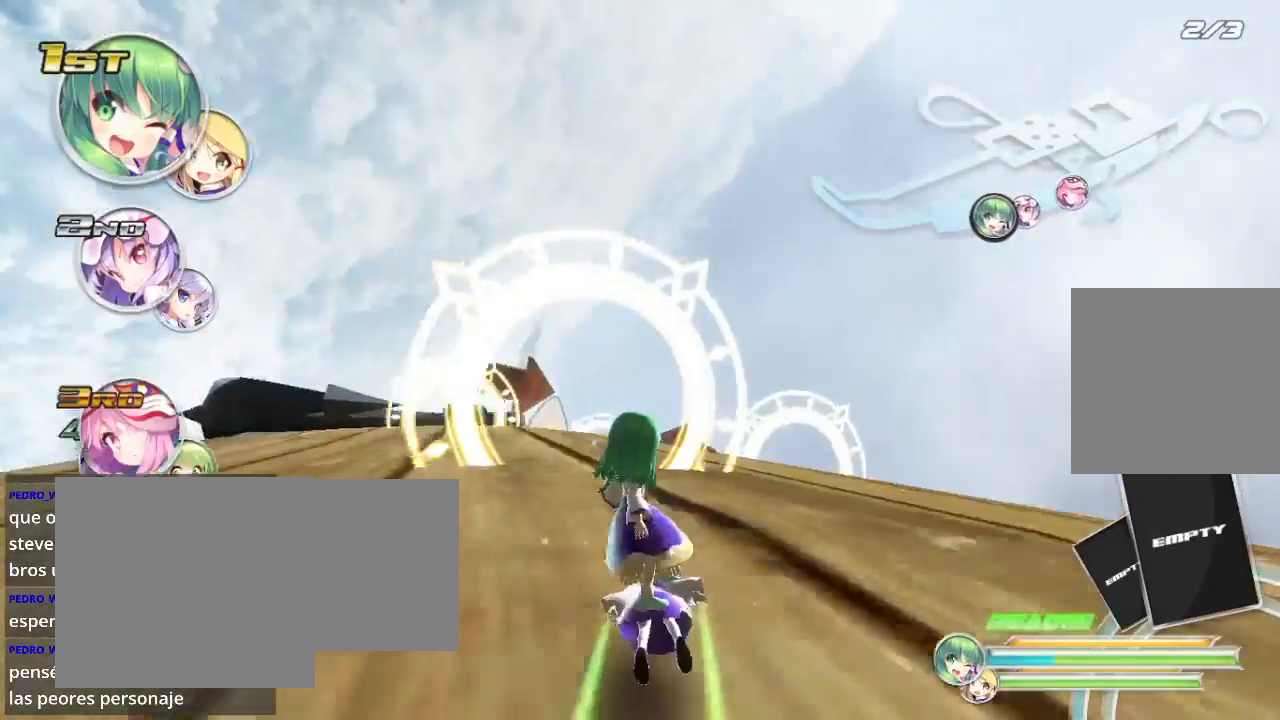
{"buttons": ["R2"], "left_stick": "left", "right_stick": "center", "events": [[67, "left_stick", "center"], [233, "left_stick", "right"], [267, "L2", "down"], [467, "L2", "up"], [500, "left_stick", "left"]]}
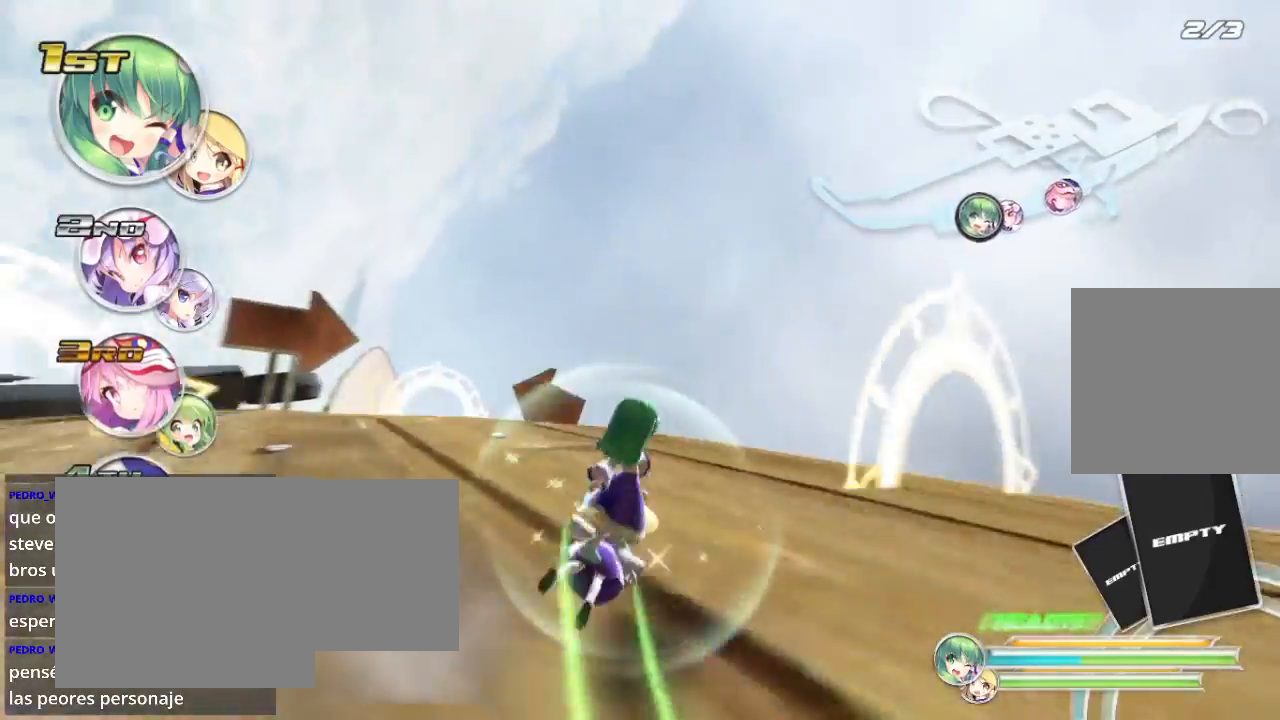
{"buttons": ["R2"], "left_stick": "left", "right_stick": "center", "events": [[333, "L2", "down"], [467, "L2", "up"]]}
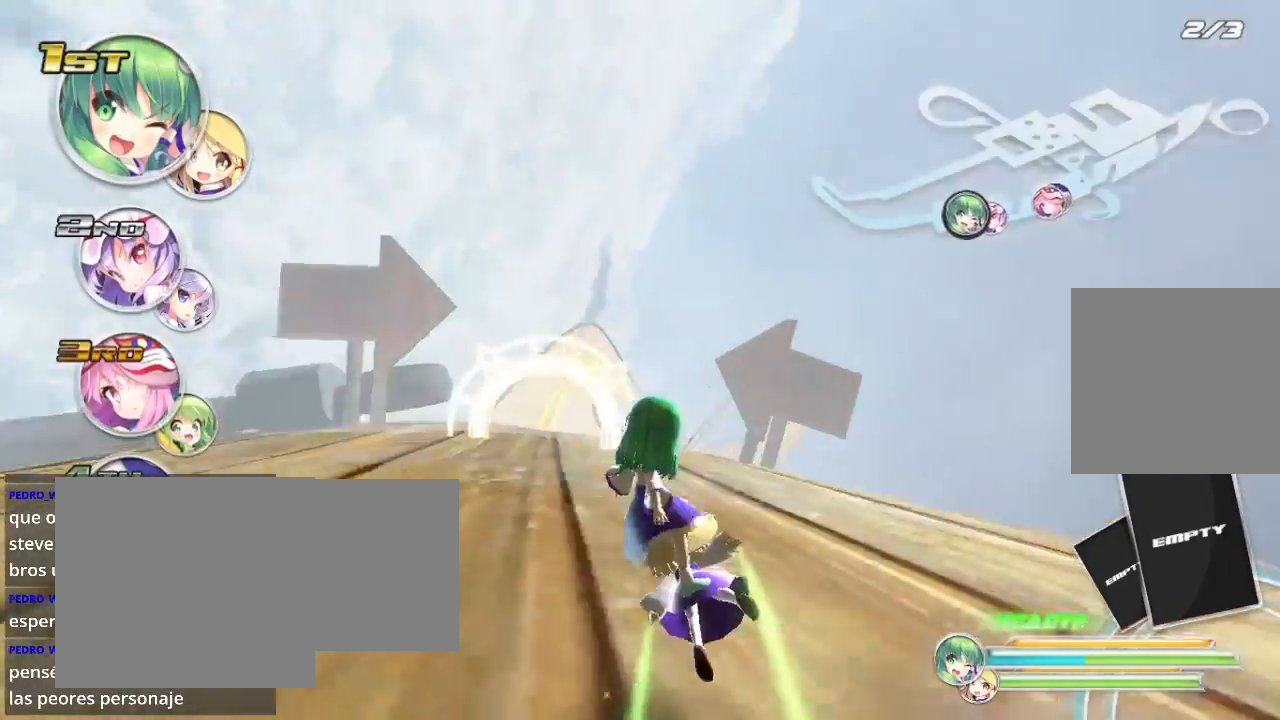
{"buttons": ["R2"], "left_stick": "right", "right_stick": "center", "events": [[200, "left_stick", "center"], [433, "left_stick", "right"]]}
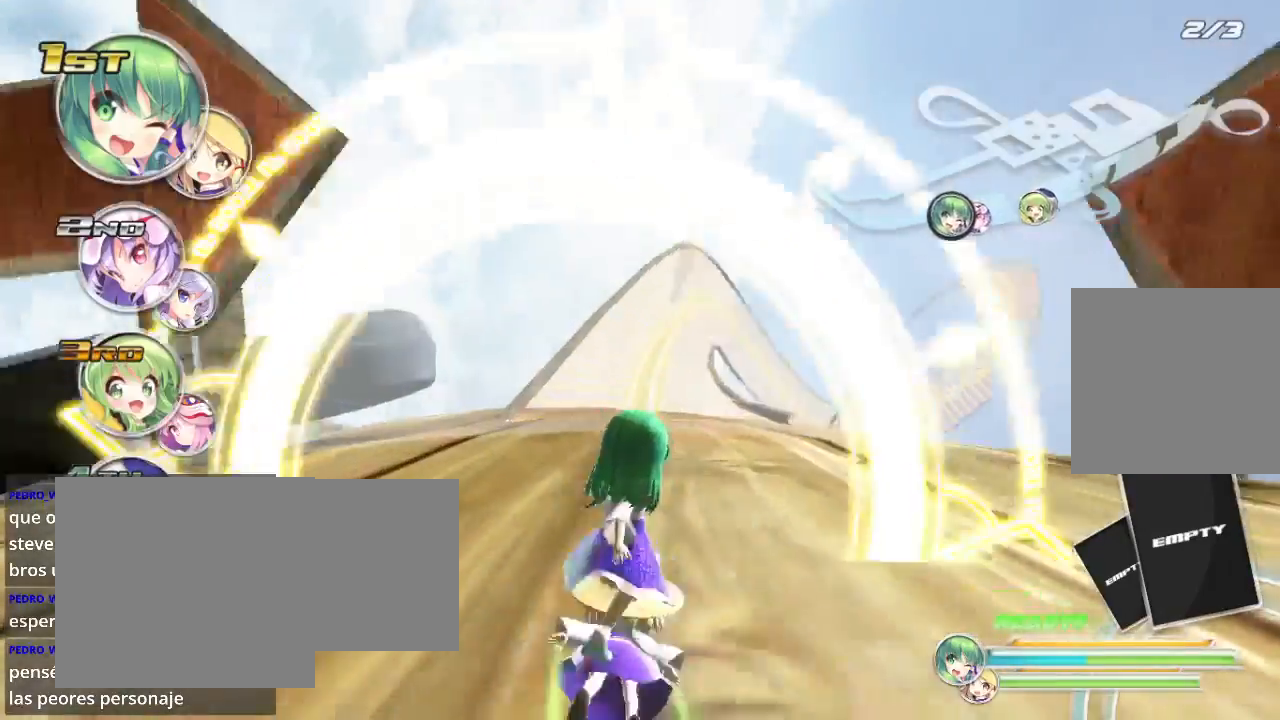
{"buttons": ["R2"], "left_stick": "right", "right_stick": "center", "events": [[100, "left_stick", "left"], [333, "left_stick", "center"], [500, "left_stick", "right"]]}
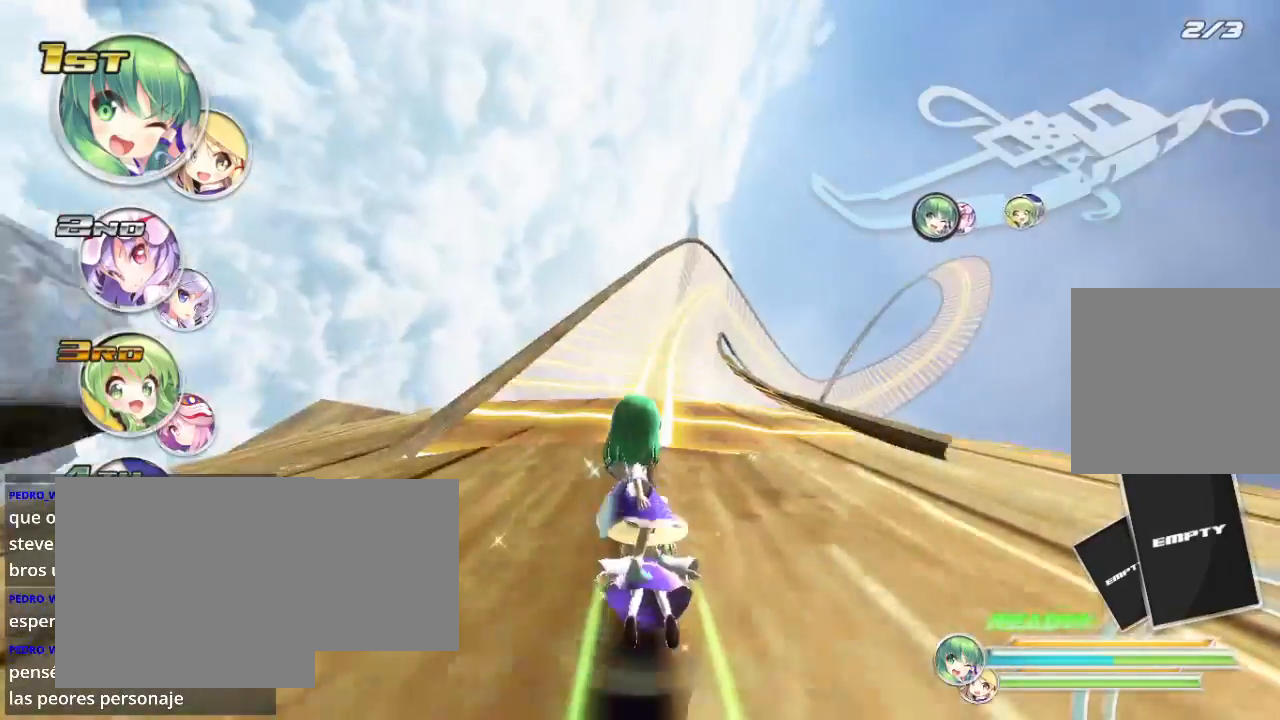
{"buttons": ["R2"], "left_stick": "center", "right_stick": "center", "events": [[133, "left_stick", "center"]]}
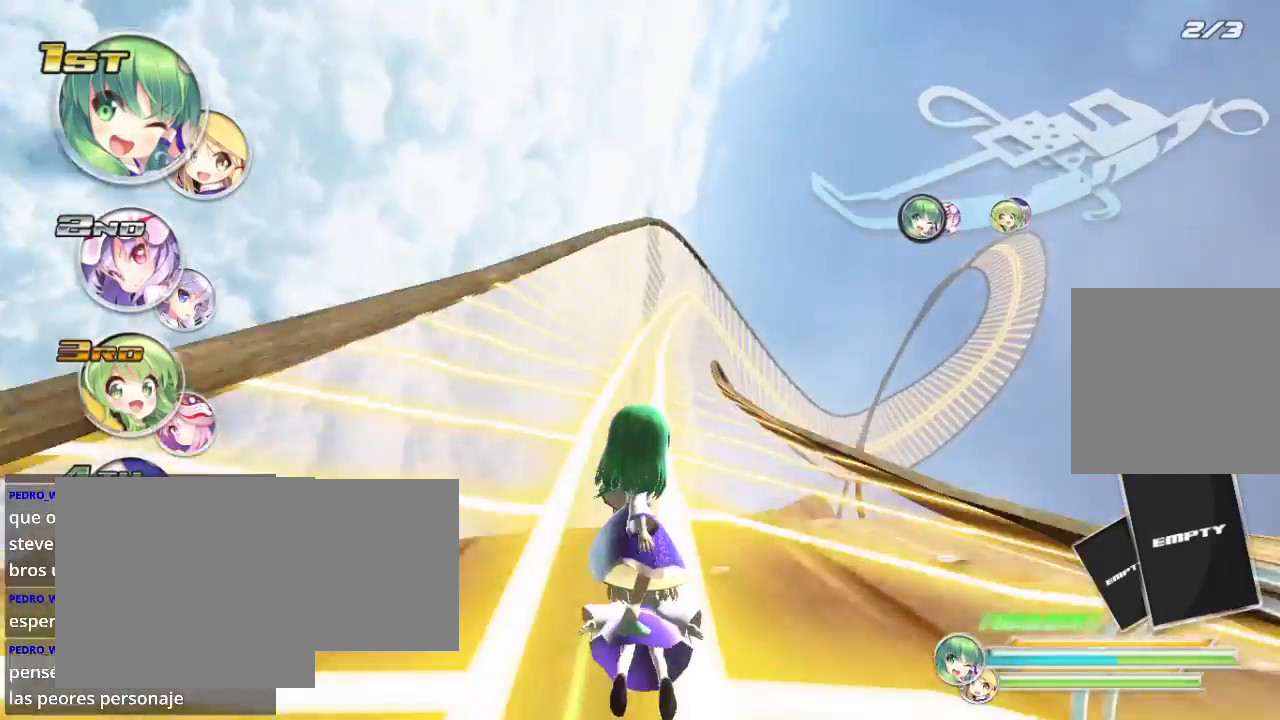
{"buttons": ["R2"], "left_stick": "center", "right_stick": "center", "events": []}
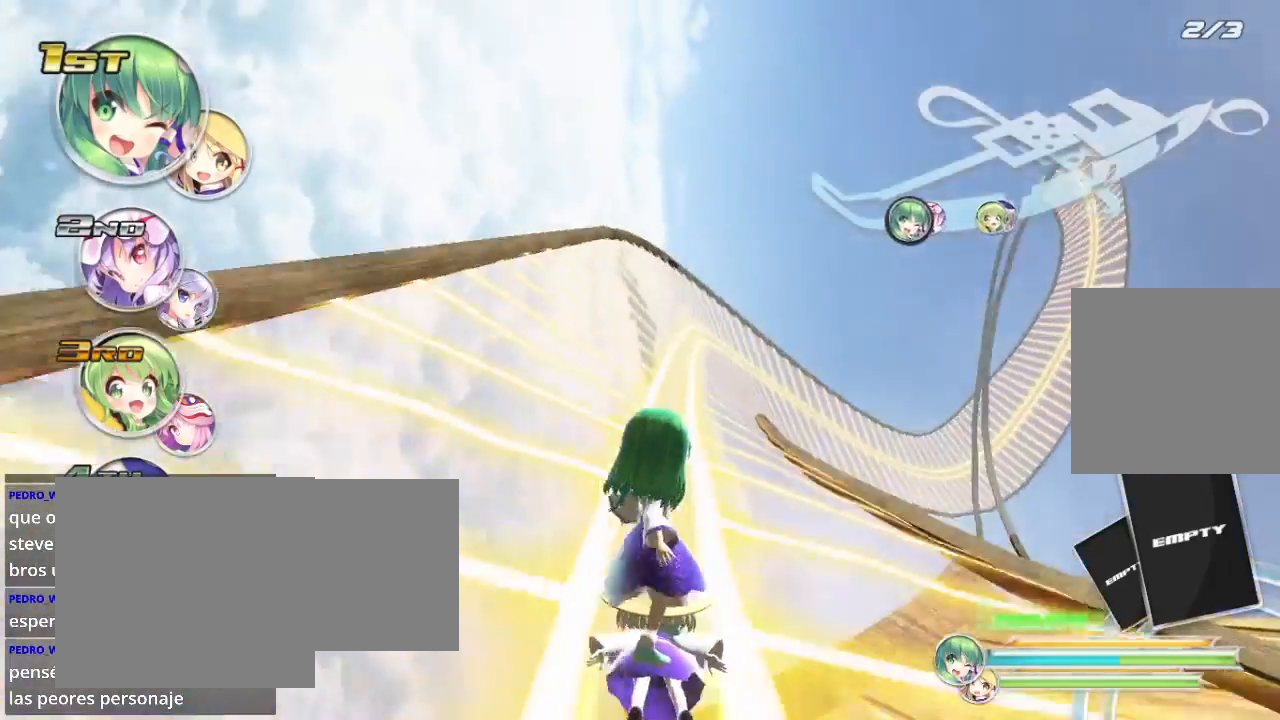
{"buttons": ["R2"], "left_stick": "center", "right_stick": "center", "events": [[167, "left_stick", "right"], [300, "left_stick", "center"]]}
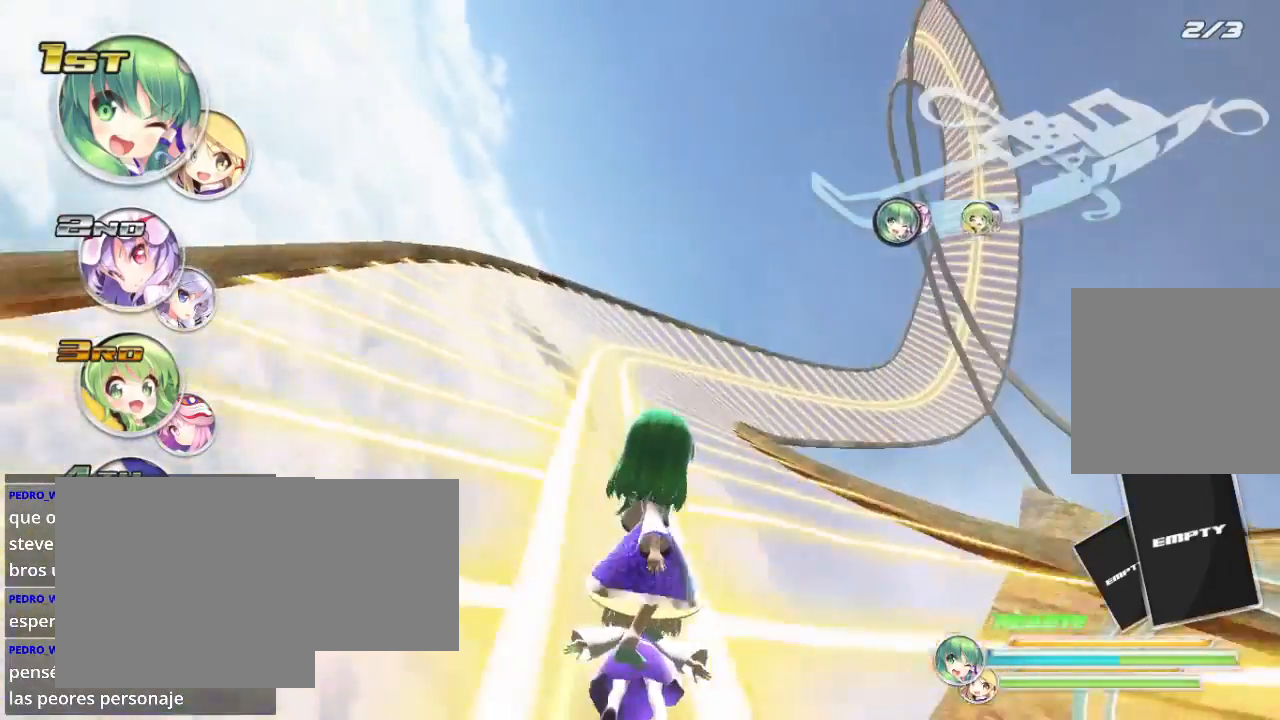
{"buttons": ["R2"], "left_stick": "center", "right_stick": "center", "events": [[333, "left_stick", "left"], [500, "left_stick", "center"]]}
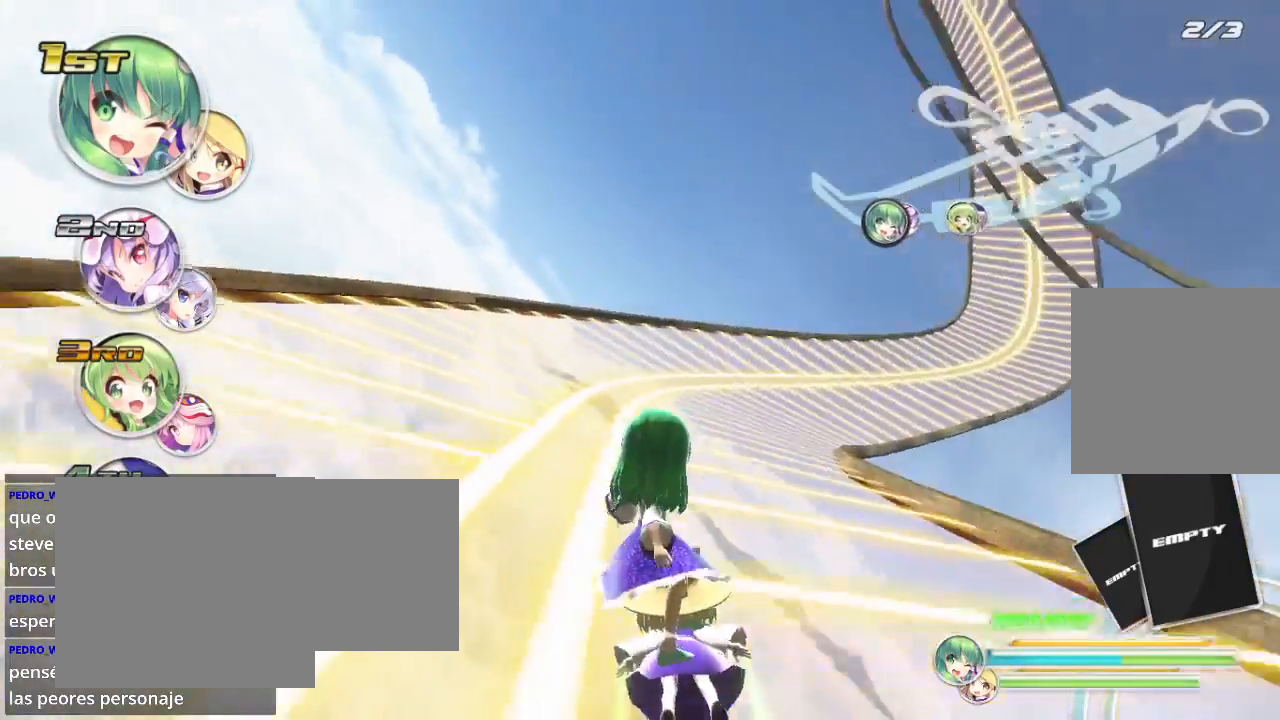
{"buttons": ["R2"], "left_stick": "right", "right_stick": "center", "events": [[200, "left_stick", "right"], [400, "left_stick", "center"], [500, "left_stick", "right"]]}
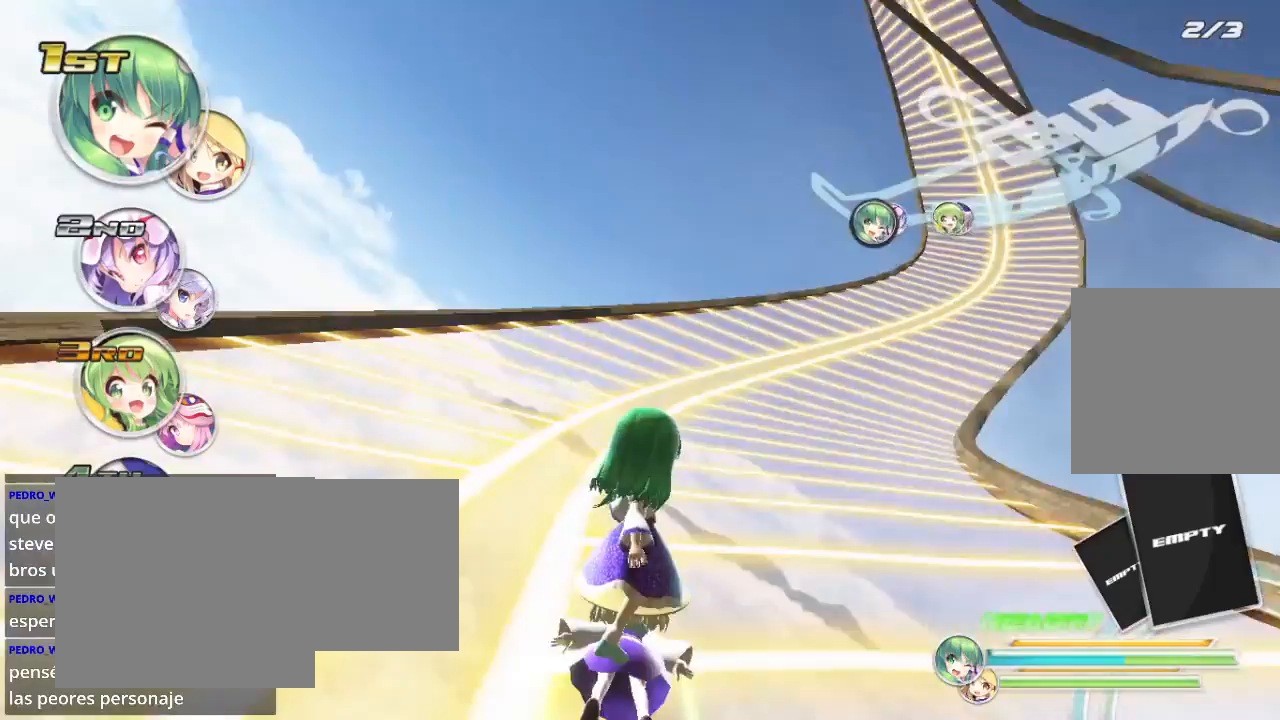
{"buttons": ["R2"], "left_stick": "center", "right_stick": "center", "events": [[167, "left_stick", "center"], [267, "left_stick", "right"], [467, "left_stick", "center"]]}
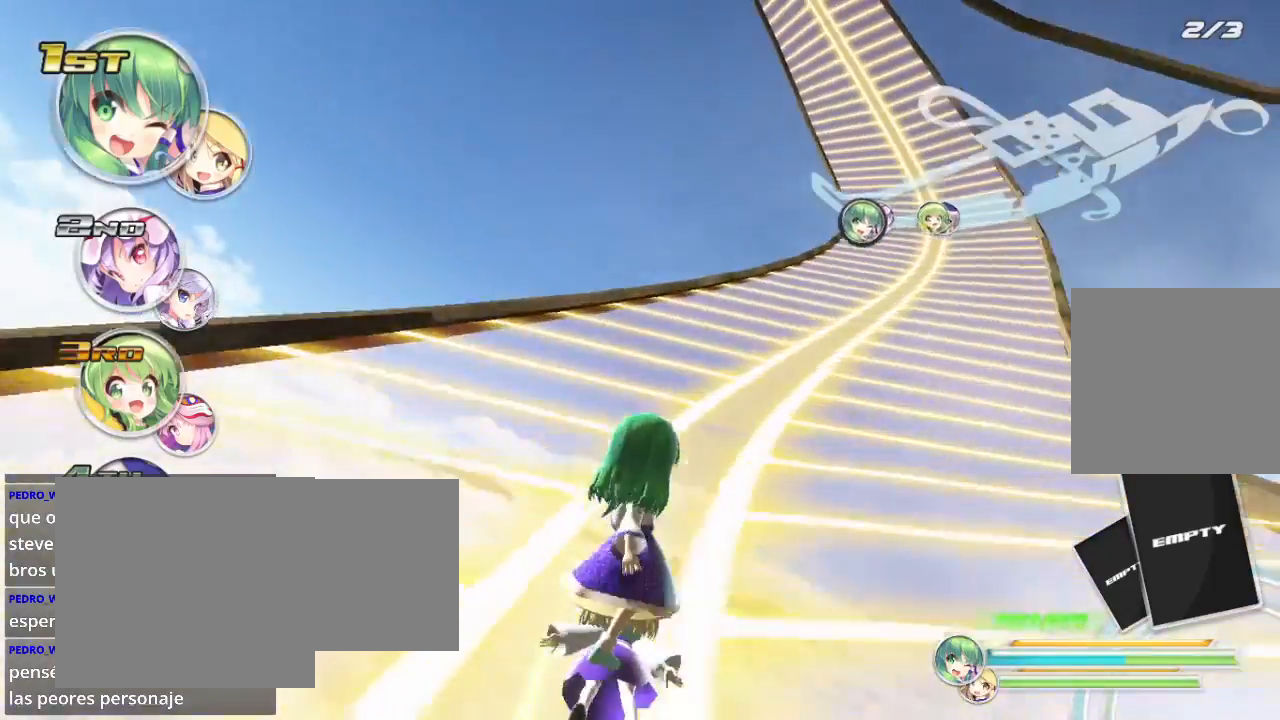
{"buttons": ["R2"], "left_stick": "right", "right_stick": "center", "events": [[300, "left_stick", "right"]]}
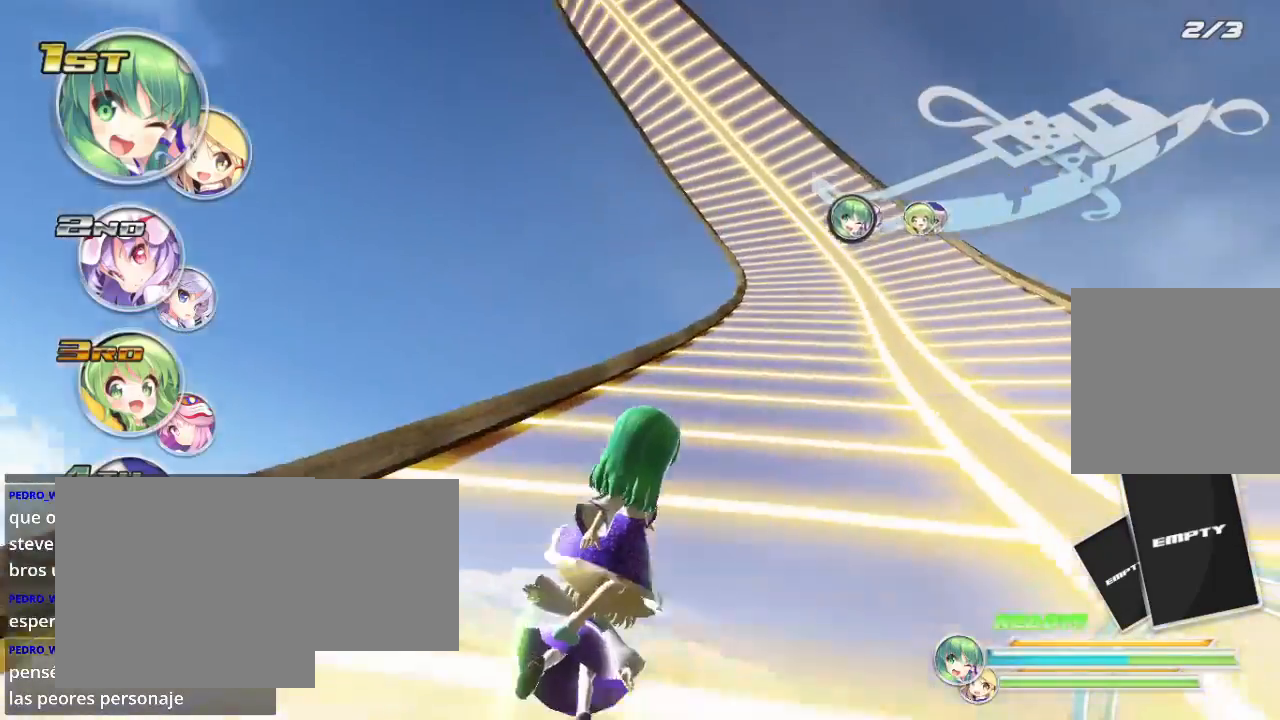
{"buttons": ["R2"], "left_stick": "center", "right_stick": "center", "events": [[200, "left_stick", "center"]]}
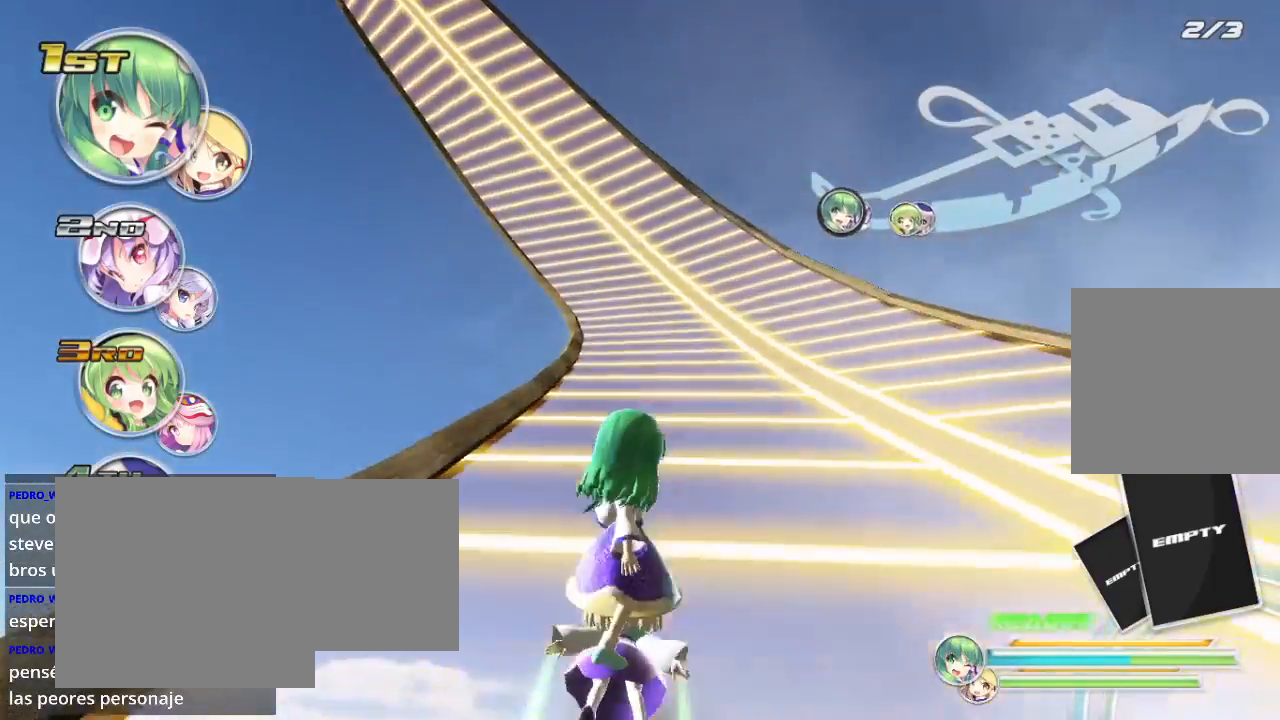
{"buttons": ["R2"], "left_stick": "left", "right_stick": "center", "events": [[367, "left_stick", "left"]]}
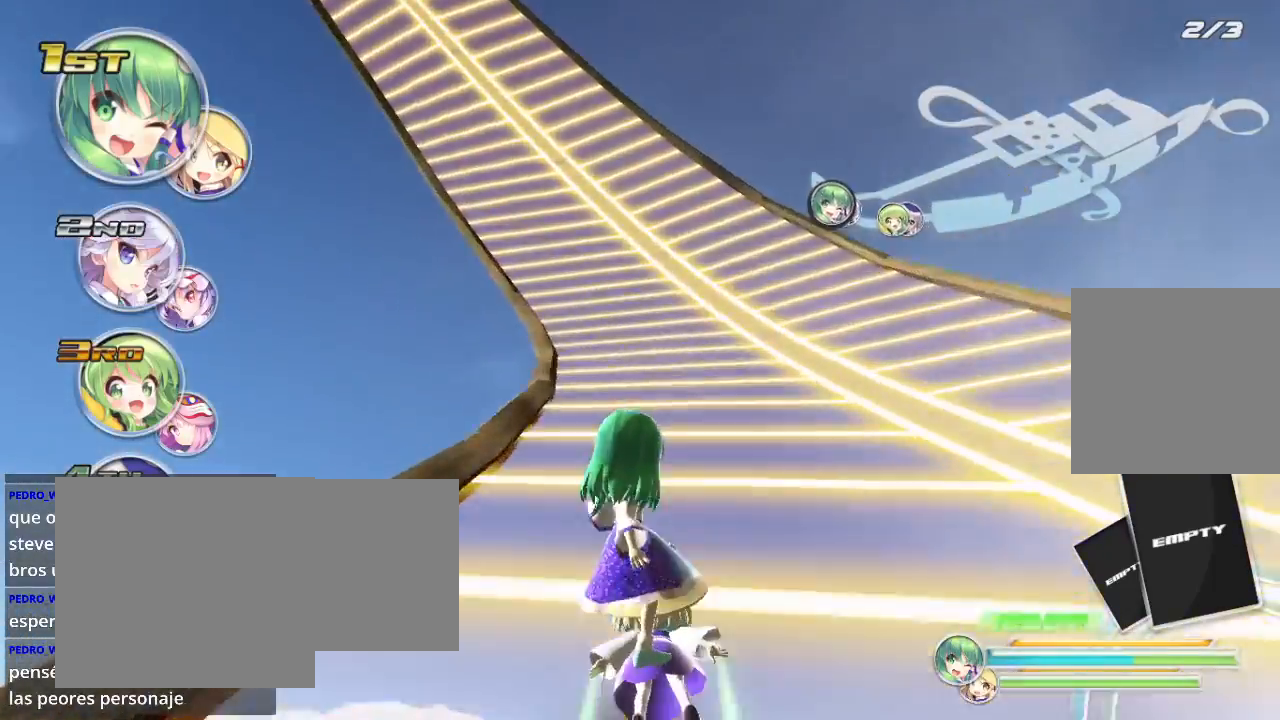
{"buttons": ["R2"], "left_stick": "center", "right_stick": "center", "events": [[300, "left_stick", "center"]]}
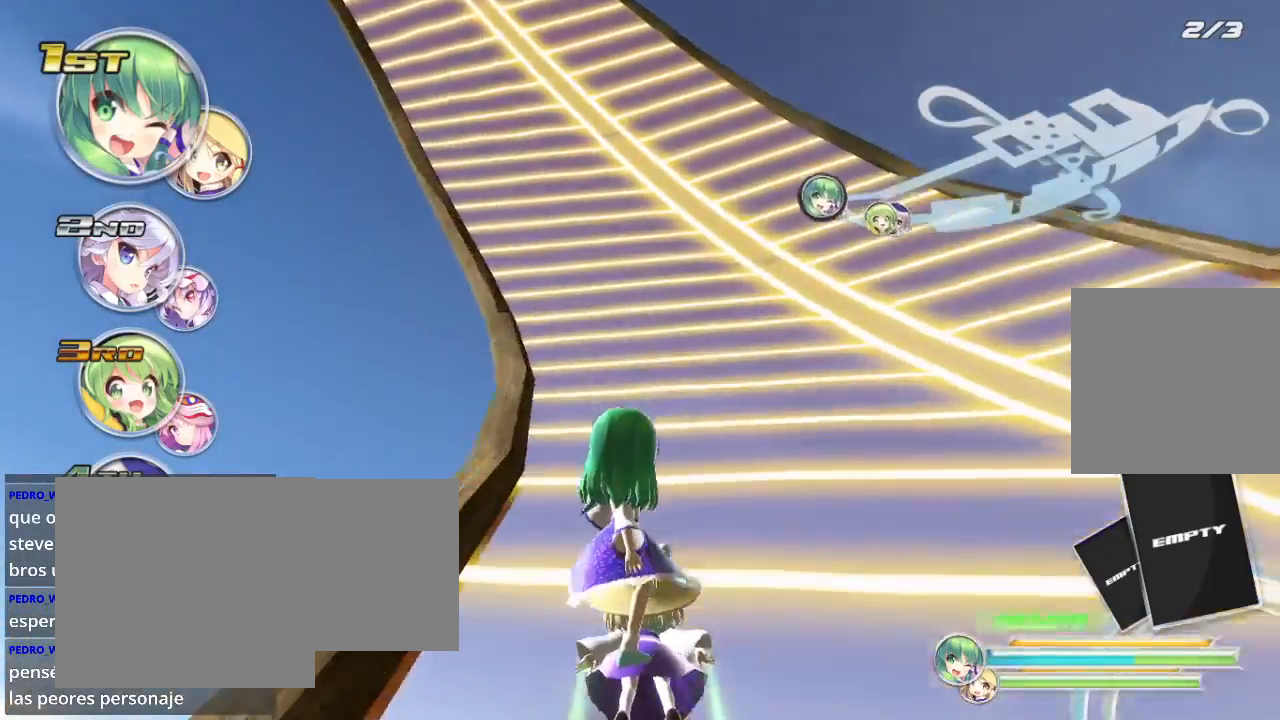
{"buttons": ["R2"], "left_stick": "left", "right_stick": "center", "events": [[33, "left_stick", "left"], [233, "left_stick", "center"], [333, "left_stick", "left"]]}
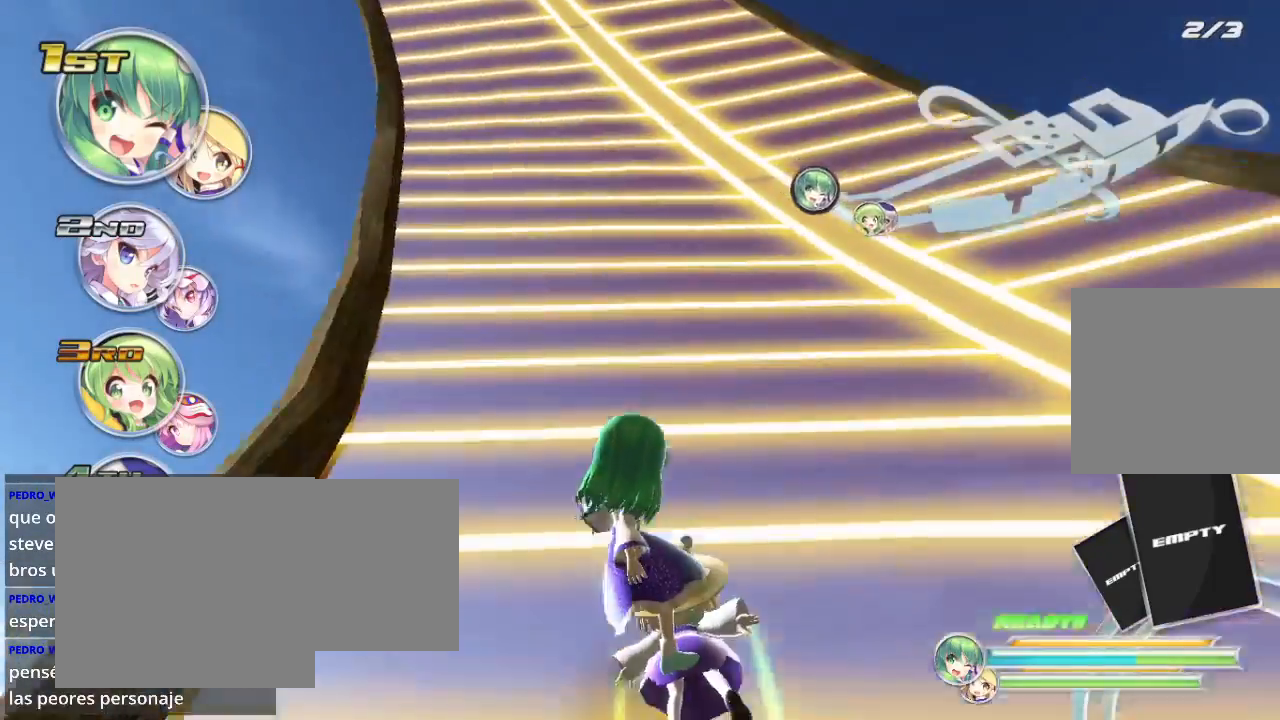
{"buttons": ["R2"], "left_stick": "left", "right_stick": "center", "events": [[33, "left_stick", "center"], [100, "left_stick", "left"]]}
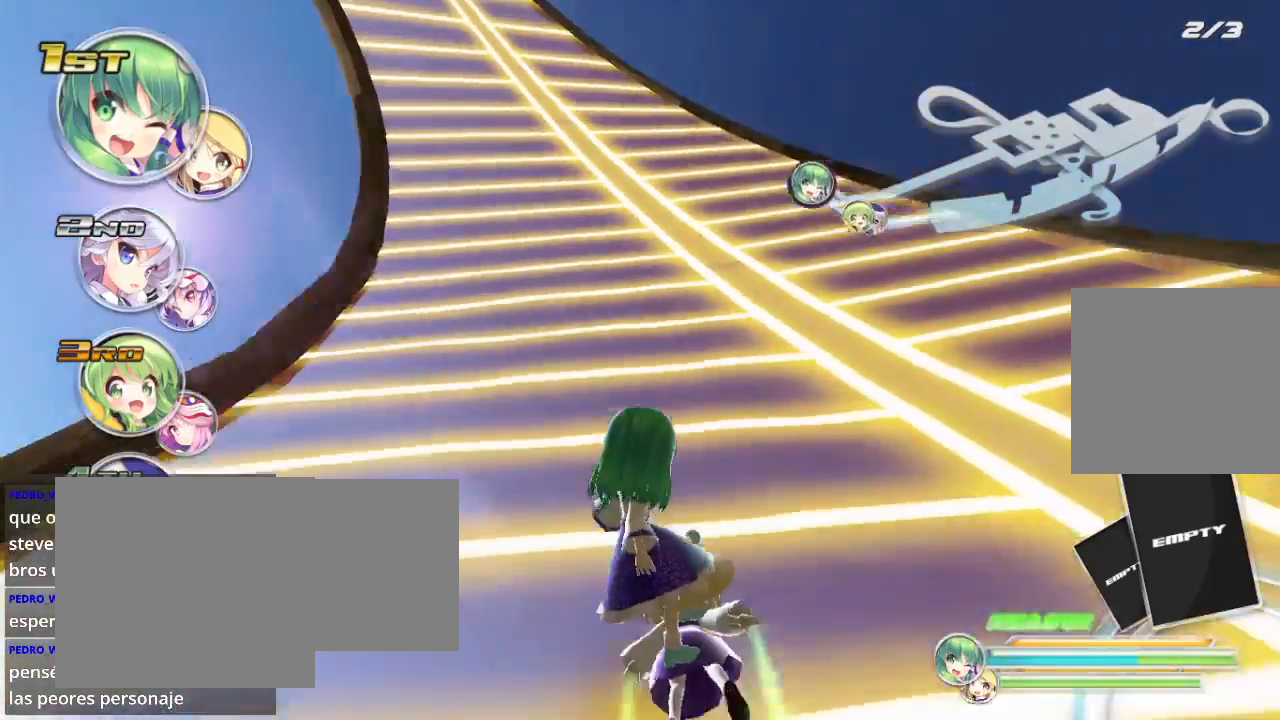
{"buttons": ["R2"], "left_stick": "left", "right_stick": "center", "events": []}
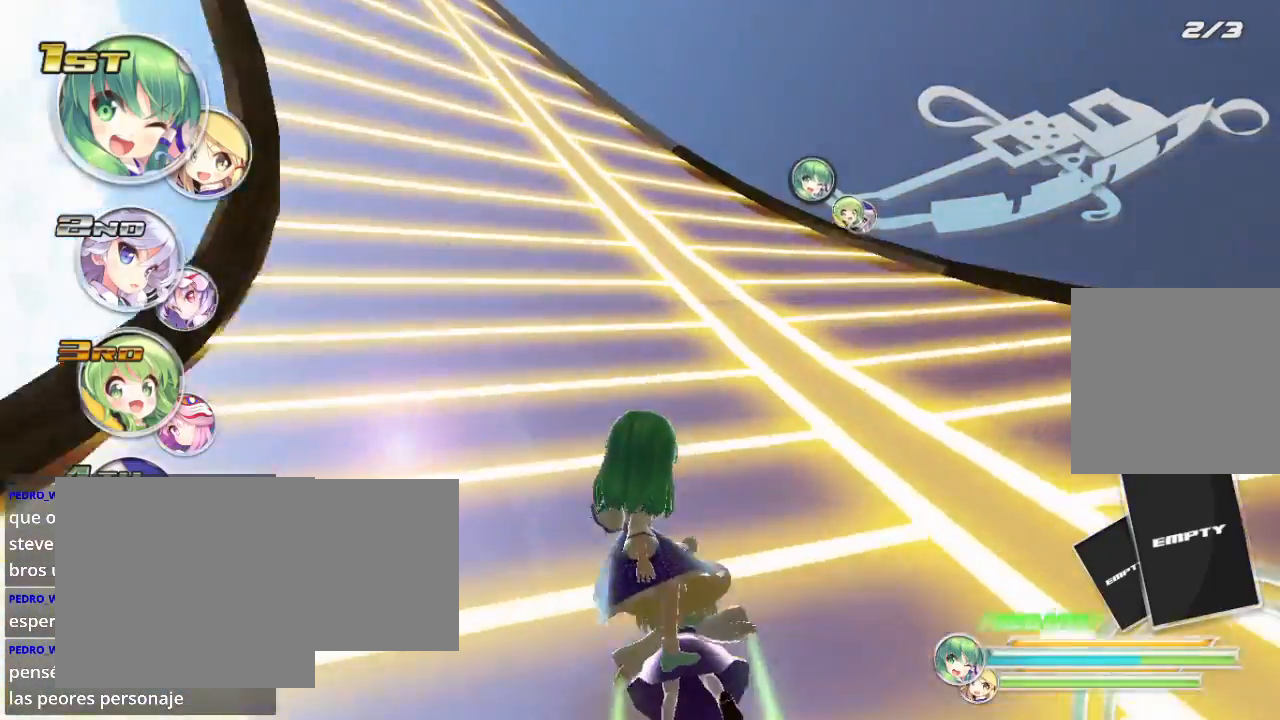
{"buttons": ["R2"], "left_stick": "left", "right_stick": "center", "events": []}
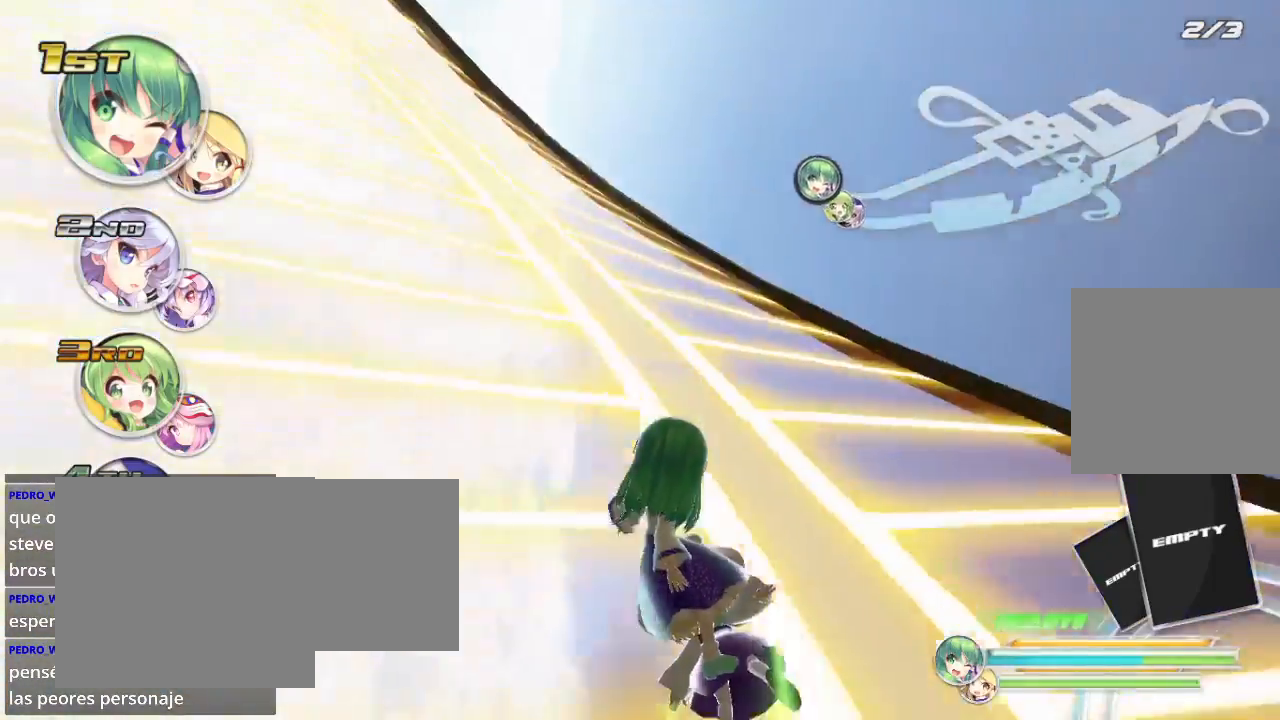
{"buttons": ["R2"], "left_stick": "left", "right_stick": "center", "events": [[33, "L2", "down"], [267, "L2", "up"], [367, "L2", "down"], [500, "L2", "up"]]}
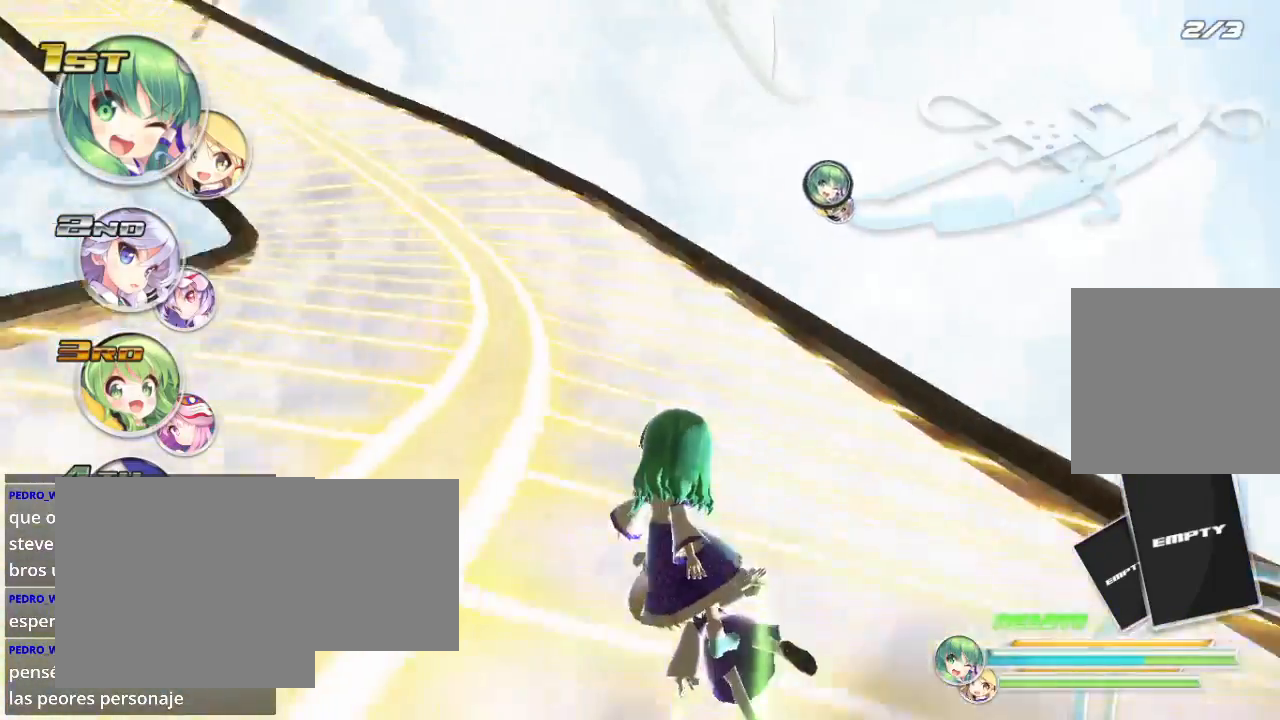
{"buttons": ["R2"], "left_stick": "center", "right_stick": "center"}
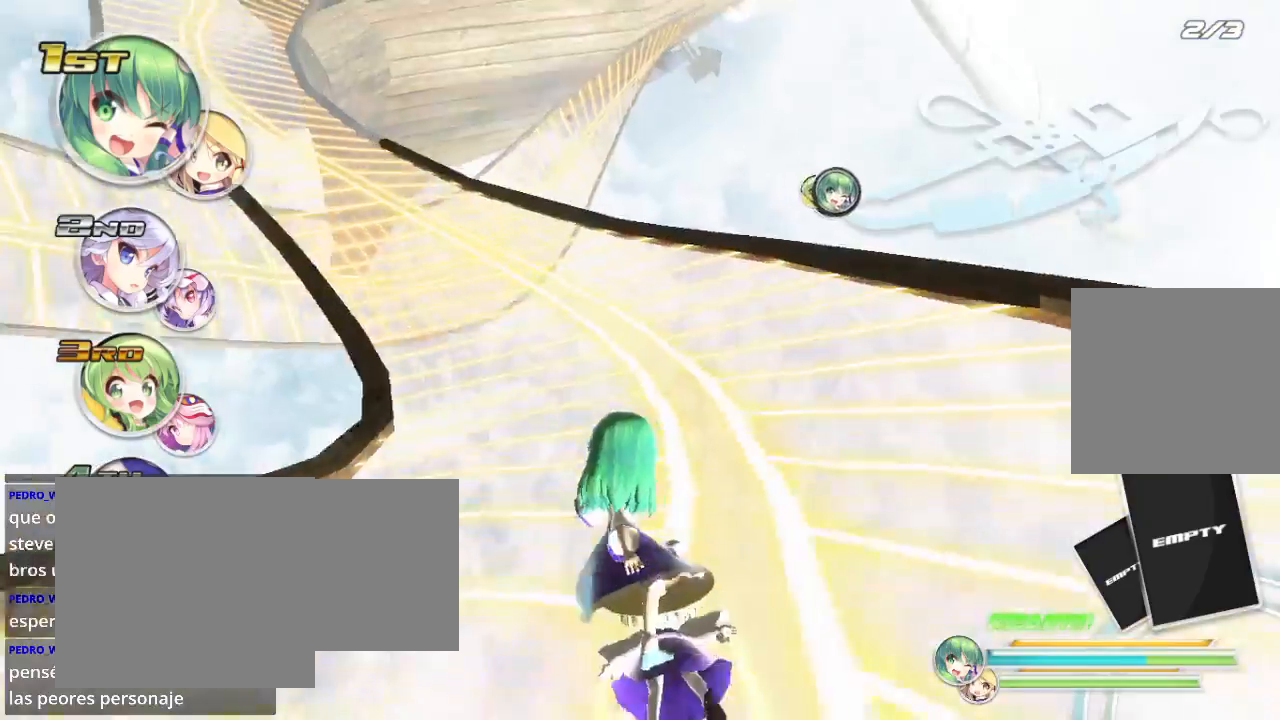
{"buttons": ["R2"], "left_stick": "center", "right_stick": "center", "events": [[100, "left_stick", "down-left"], [333, "L2", "down"], [433, "L2", "up"], [467, "left_stick", "center"]]}